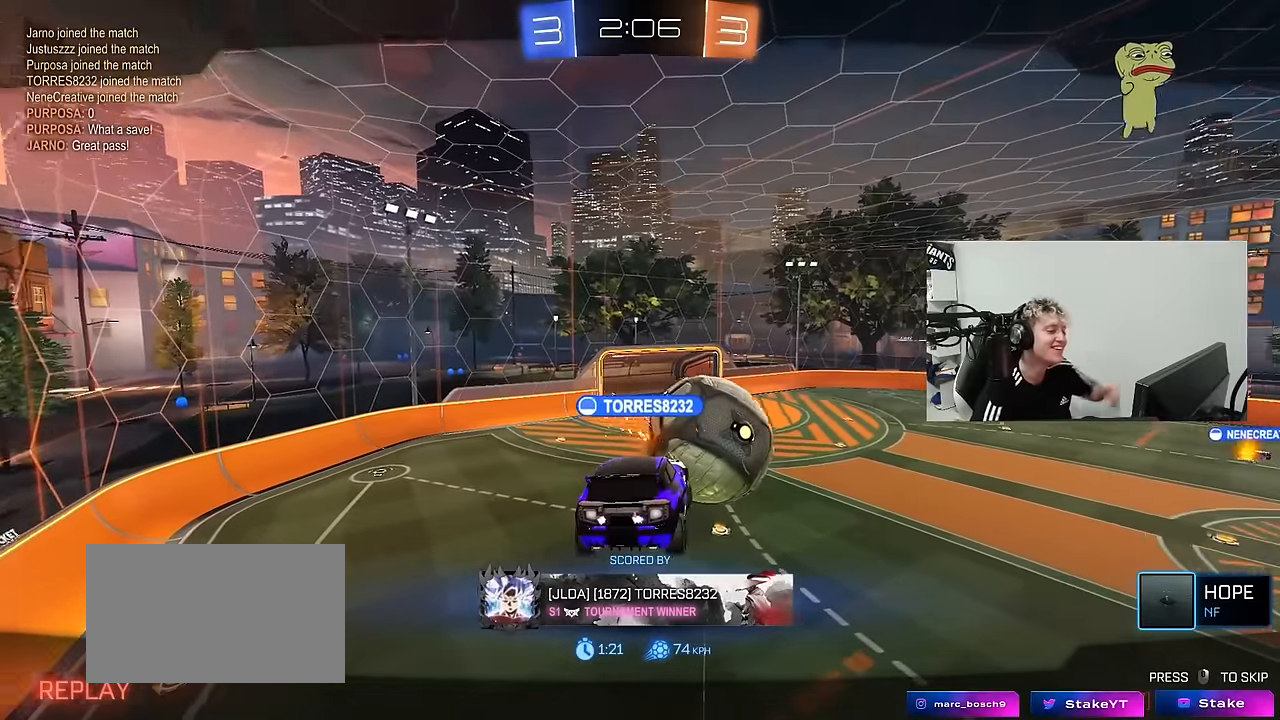
Gameplay with keyboard and mouse; each line is a JSON object with the keys and mouse buttons held at the frame after it. "events" lists presses ("down") and releases ("up") of "1", "2", "3", "4", "5", "a", "alt", "c", "caps_lock", "ctrl", "d", "e", "f", "g", "q", "r", "s", "shift", "space", "t", "tab", "v", "w", "x", "z", "mouse_left", "mouse_wheel" and "mouse_right" between this image and that frame as [ms after this image, input, new state], when the widget could be followed in between. "mouse_left", "mouse_wheel", "mouse_right" = the "left", "wheel", "right" buttons of the "mouse" list. No other keys are recorded. "wheel" means that the mouse wheel is clicked or scrolled. "mouse_move" is the direction in which the mouse moves at that frame (one of eight, or "still"), when it could be read.
{"keys": [], "mouse": ["right"], "mouse_move": "still", "events": [[150, "mouse_right", "up"], [200, "mouse_right", "down"], [383, "mouse_right", "up"], [433, "mouse_right", "down"]]}
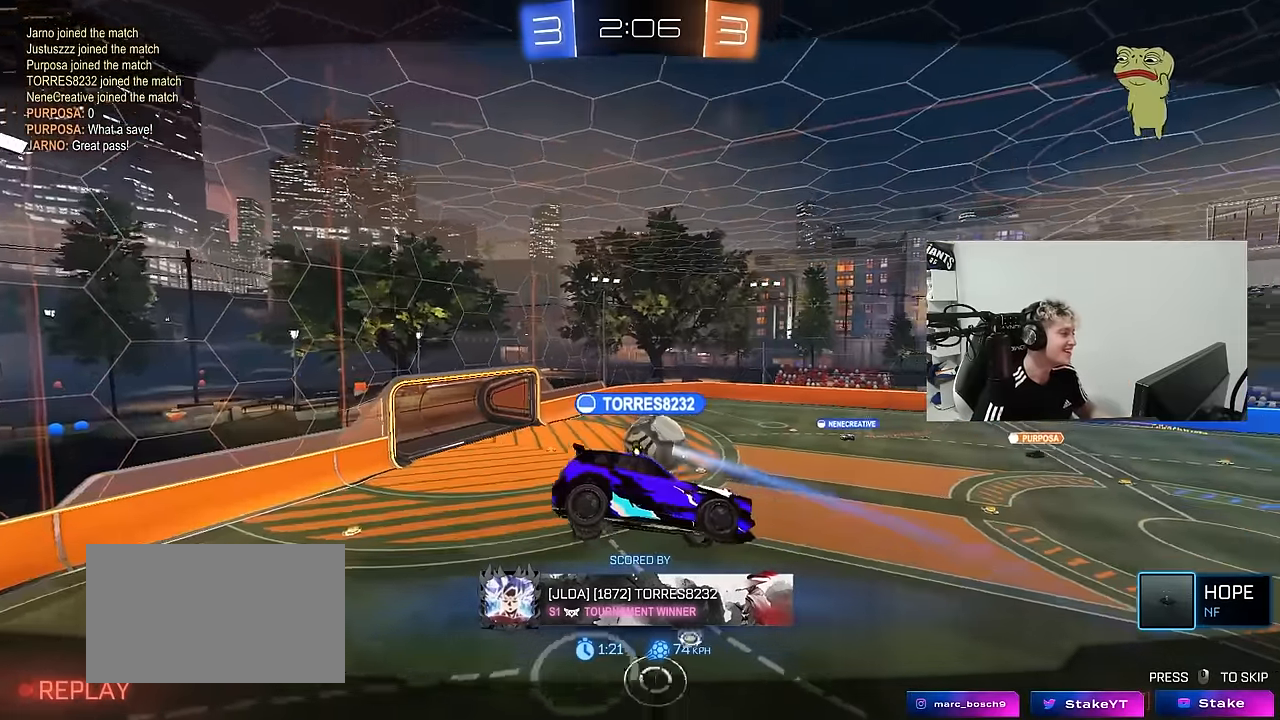
{"keys": ["tab"], "mouse": [], "mouse_move": "still", "events": [[117, "mouse_right", "up"], [317, "tab", "down"]]}
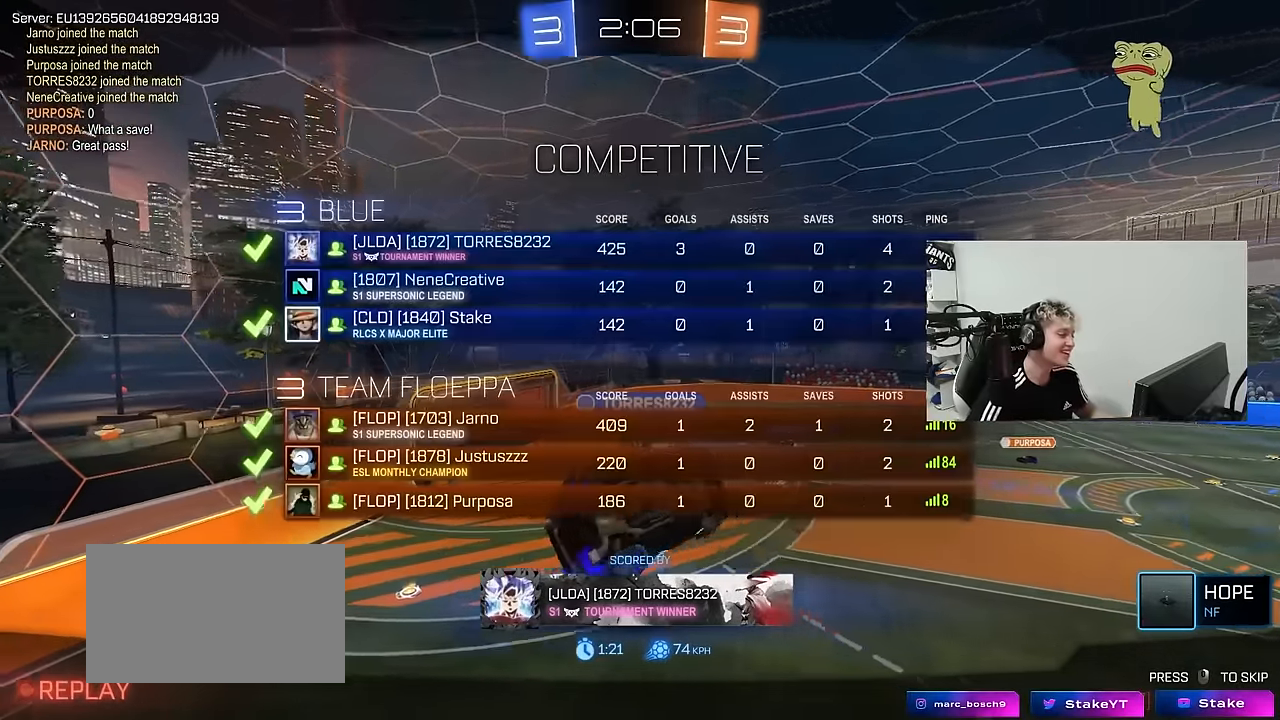
{"keys": [], "mouse": [], "mouse_move": "still", "events": [[283, "tab", "up"]]}
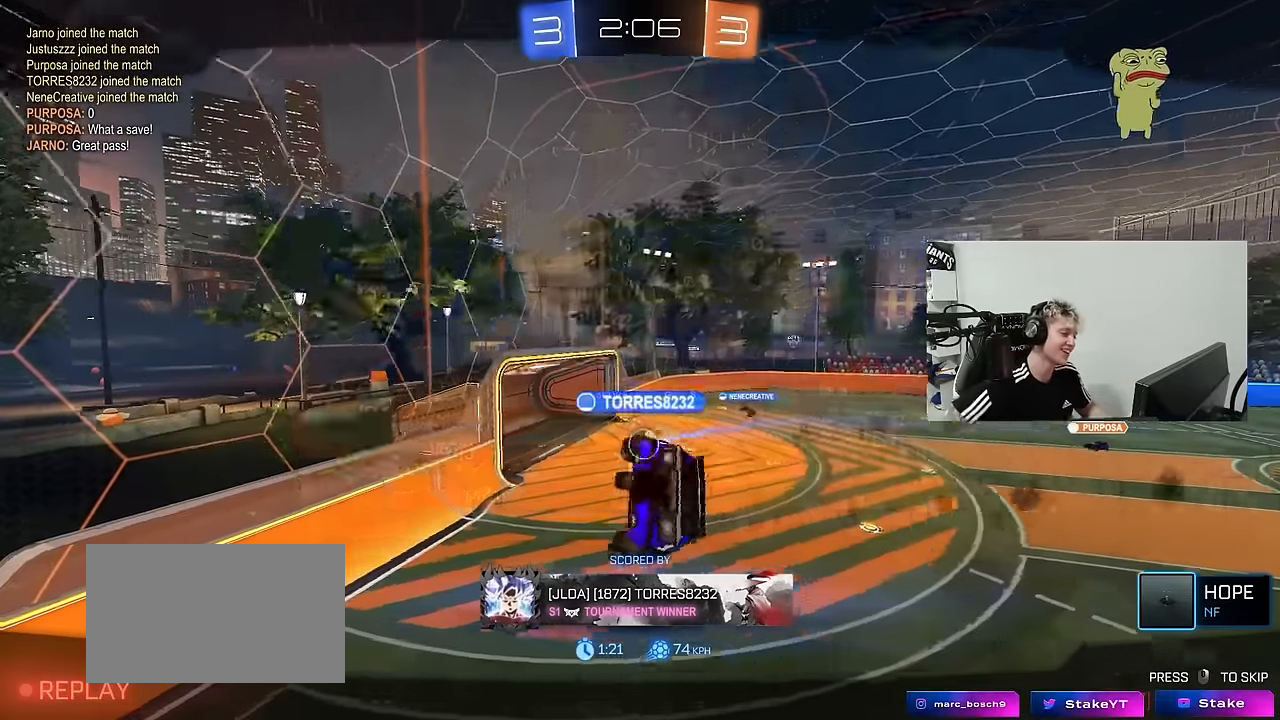
{"keys": ["tab"], "mouse": [], "mouse_move": "still", "events": [[100, "tab", "down"]]}
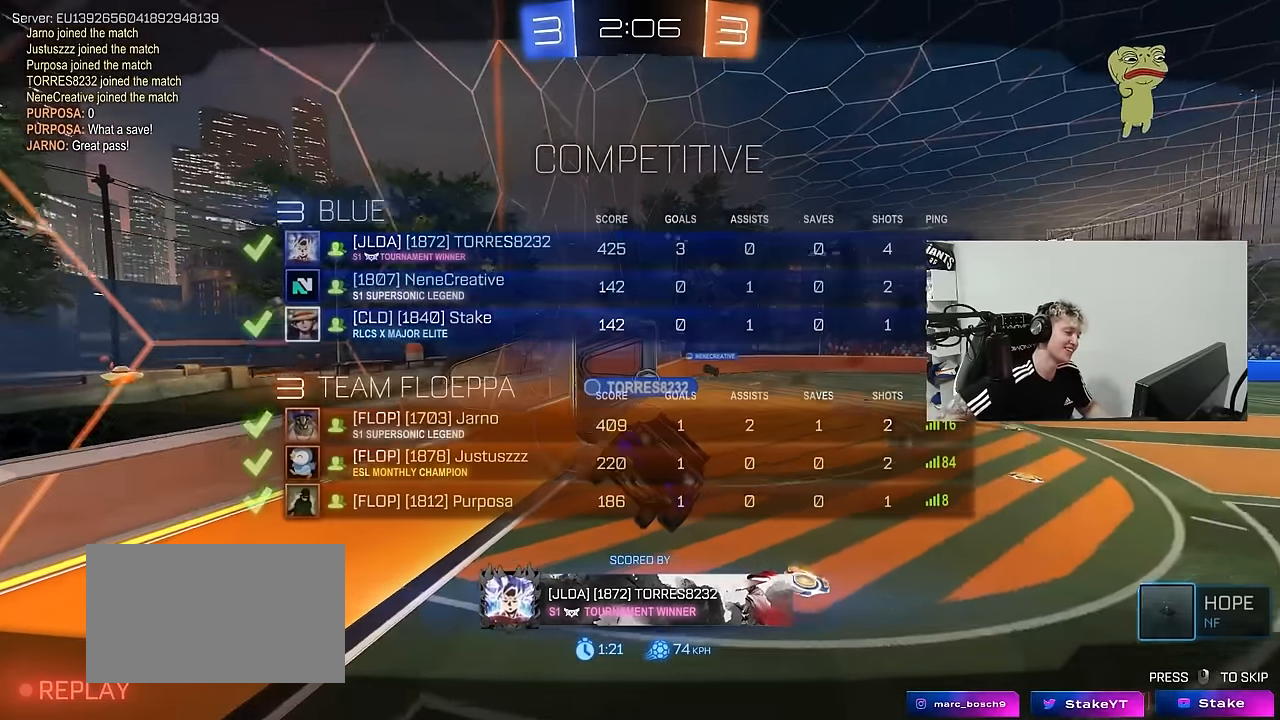
{"keys": ["tab"], "mouse": [], "mouse_move": "still", "events": [[33, "tab", "up"], [117, "tab", "down"]]}
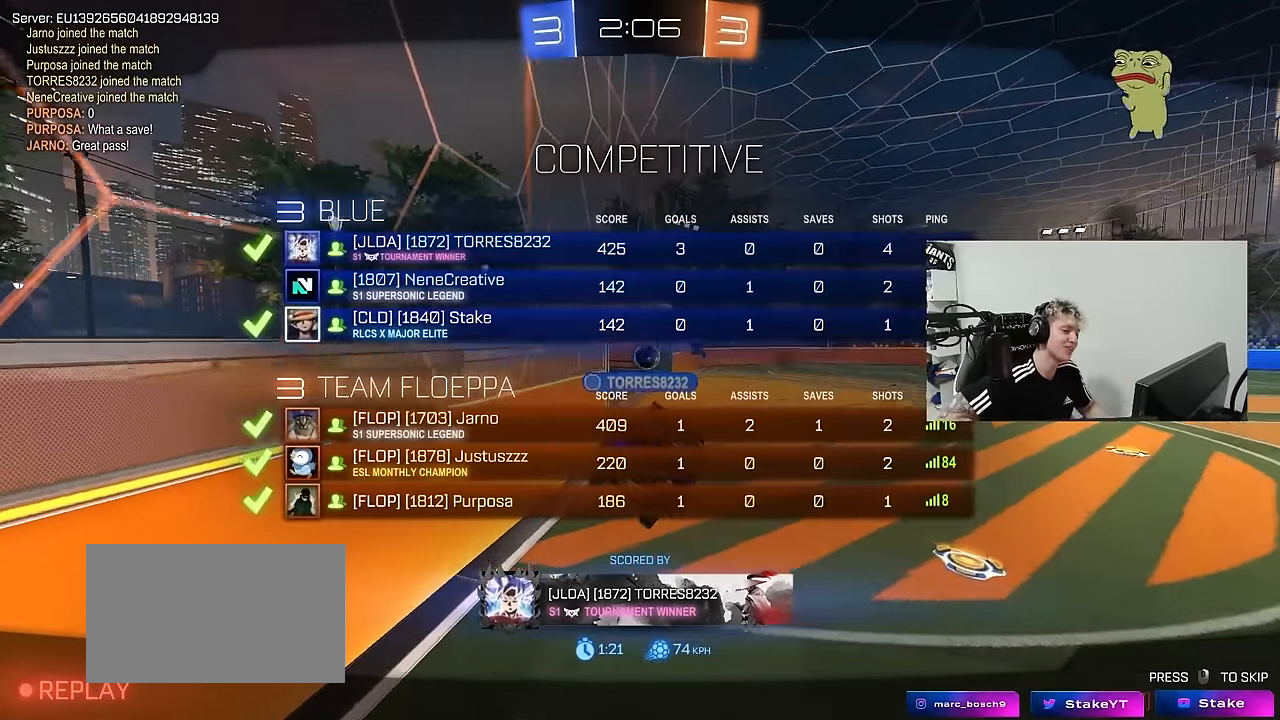
{"keys": ["tab"], "mouse": [], "mouse_move": "still", "events": []}
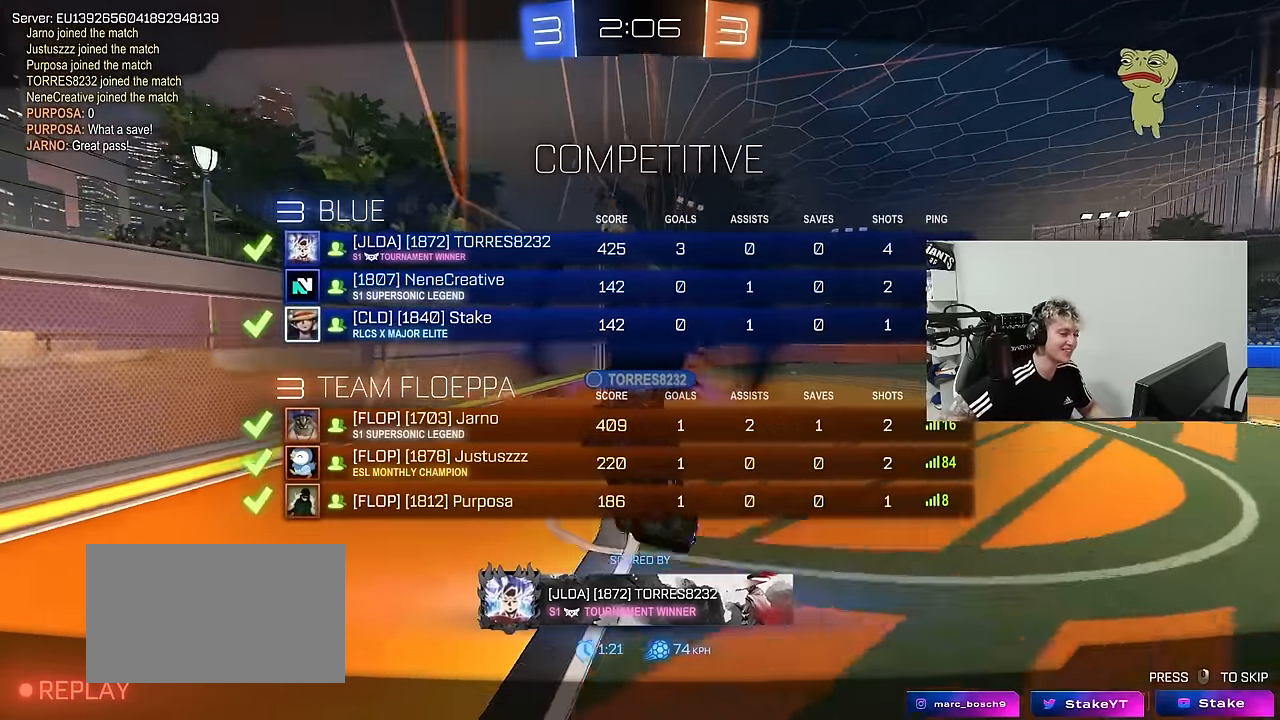
{"keys": [], "mouse": [], "mouse_move": "still", "events": [[200, "tab", "up"]]}
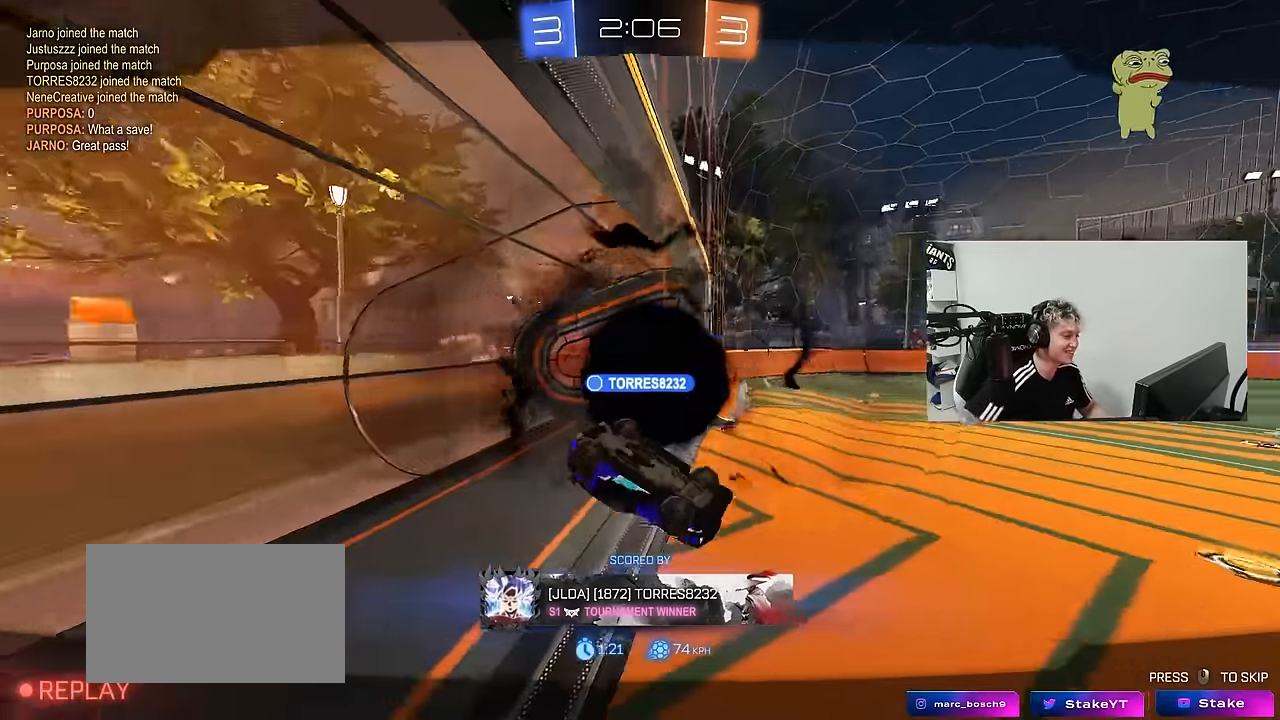
{"keys": [], "mouse": [], "mouse_move": "still", "events": []}
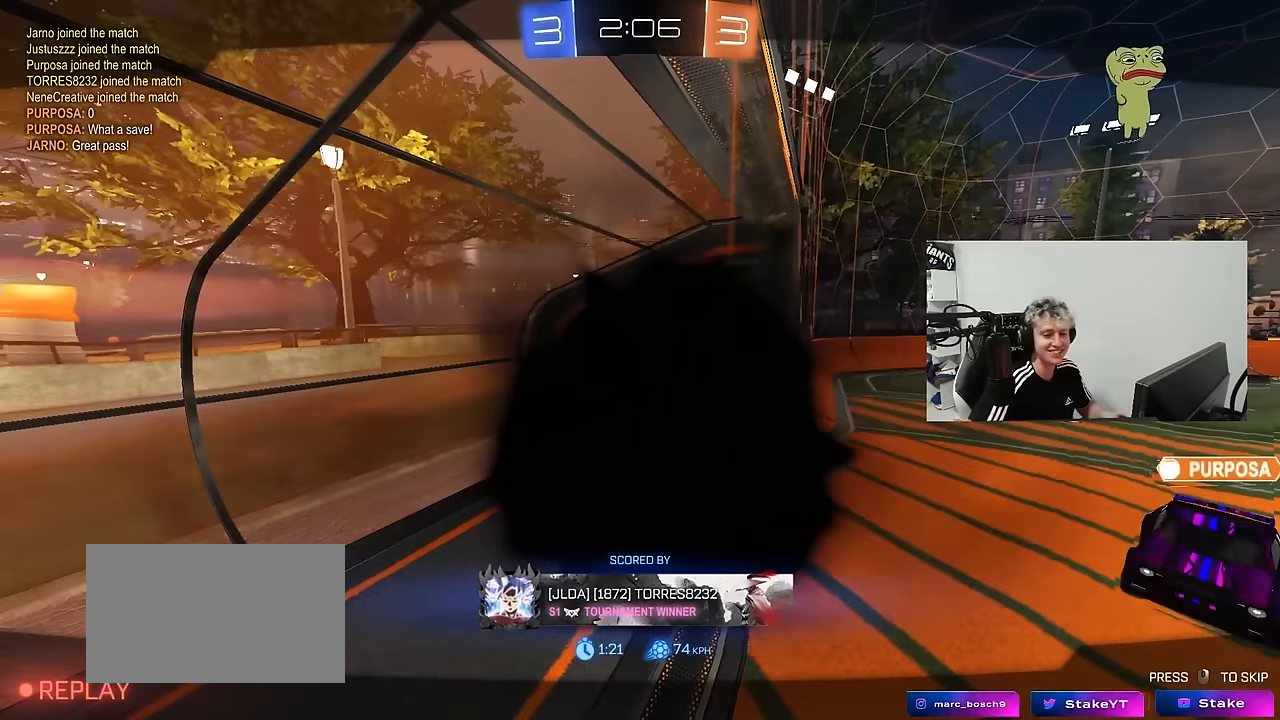
{"keys": [], "mouse": [], "mouse_move": "still", "events": []}
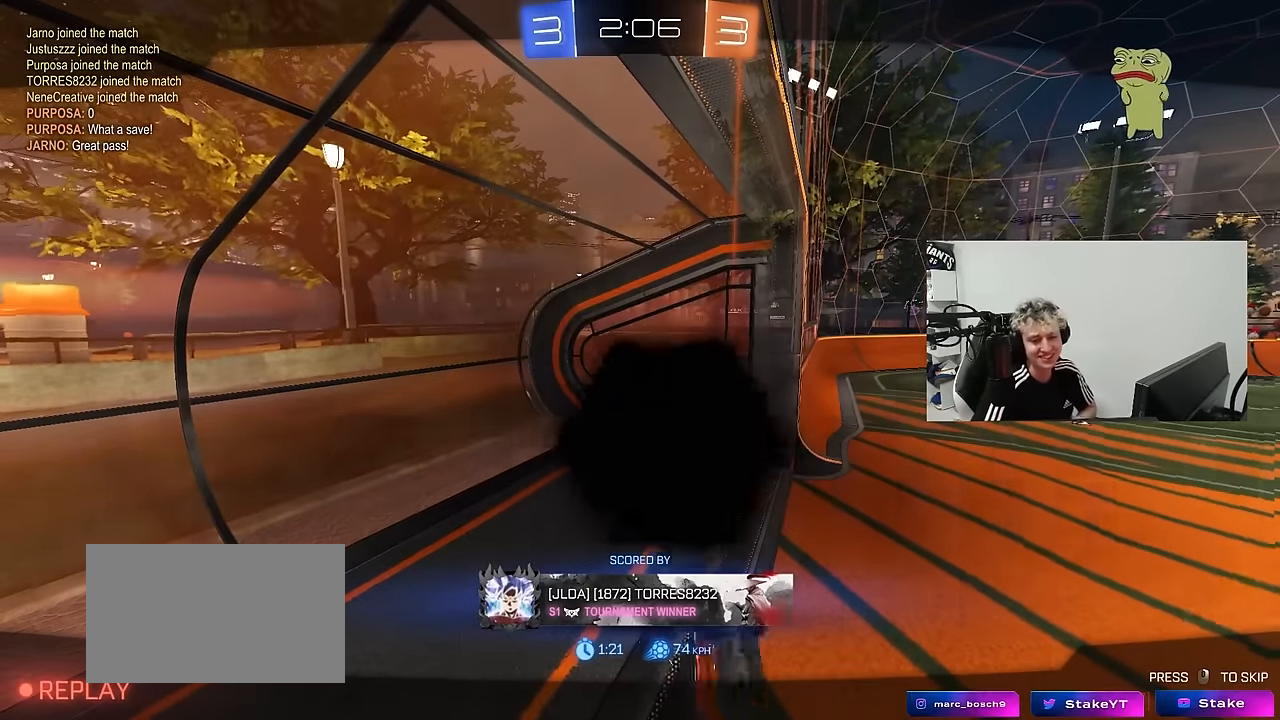
{"keys": [], "mouse": [], "mouse_move": "down-left", "events": [[17, "mouse_right", "down"], [200, "mouse_right", "up"], [250, "mouse_right", "down"], [484, "mouse_right", "up"]]}
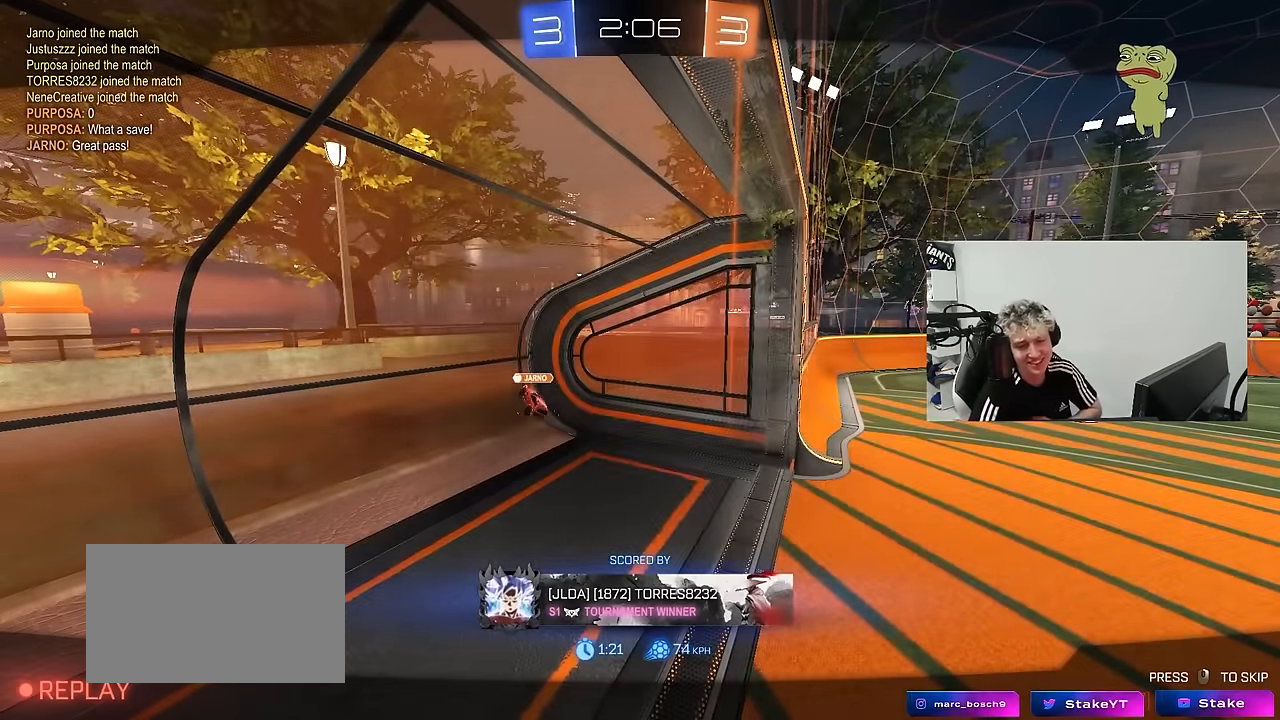
{"keys": [], "mouse": ["right"], "mouse_move": "still", "events": [[17, "mouse_right", "down"], [217, "mouse_right", "up"], [350, "mouse_right", "down"]]}
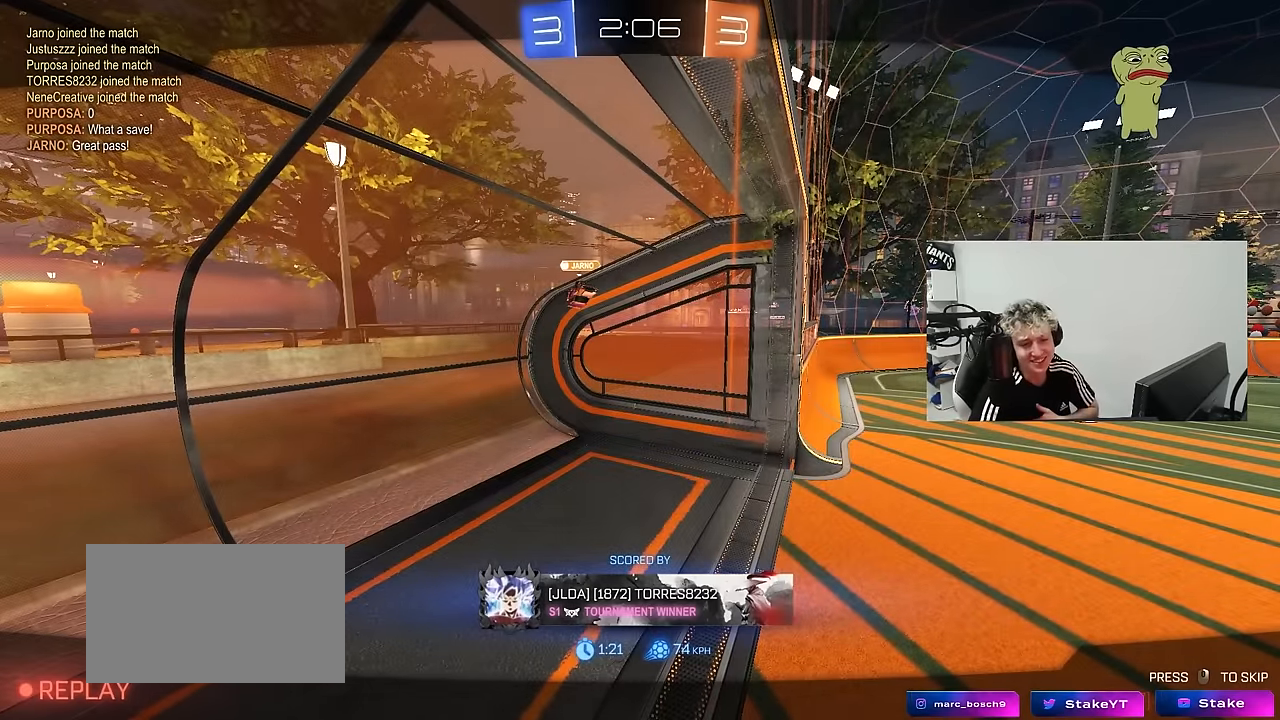
{"keys": [], "mouse": ["right"], "mouse_move": "still", "events": [[50, "mouse_right", "up"], [84, "mouse_right", "down"], [284, "mouse_right", "up"], [367, "mouse_right", "down"]]}
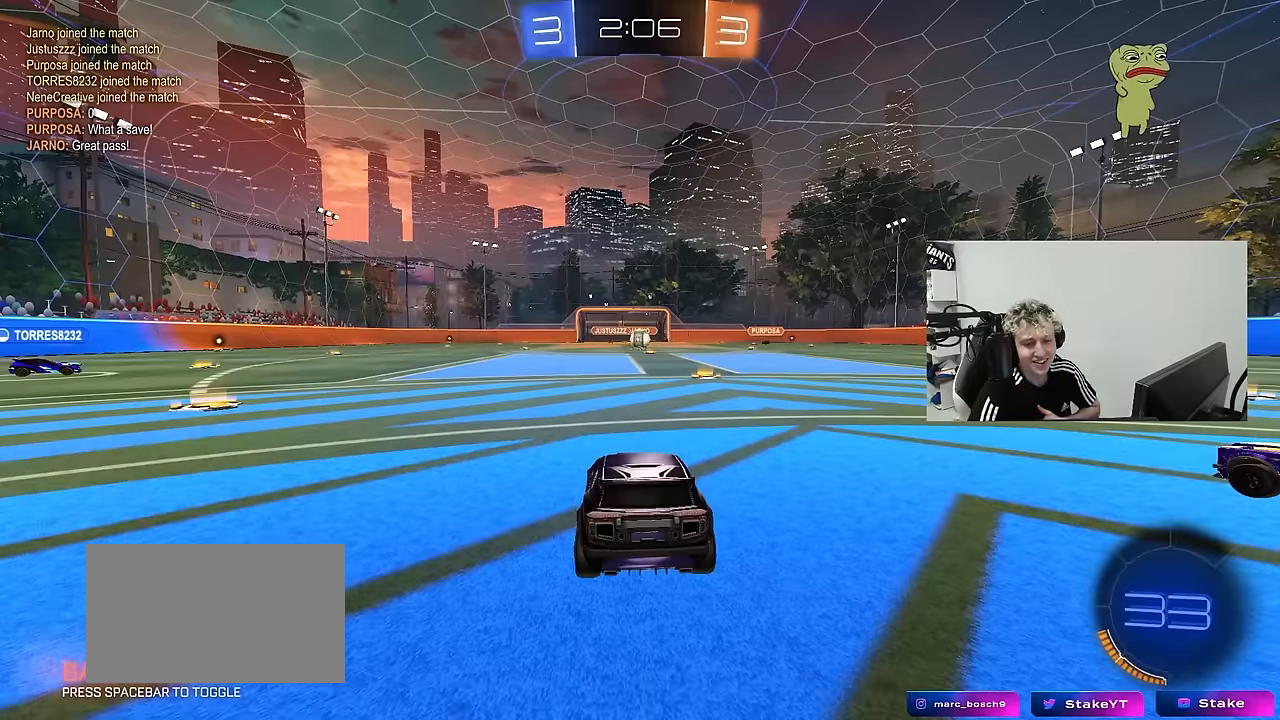
{"keys": [], "mouse": ["wheel"], "mouse_move": "down-left", "events": [[50, "mouse_right", "up"], [100, "mouse_right", "down"], [300, "mouse_right", "up"], [434, "mouse_wheel", "down"]]}
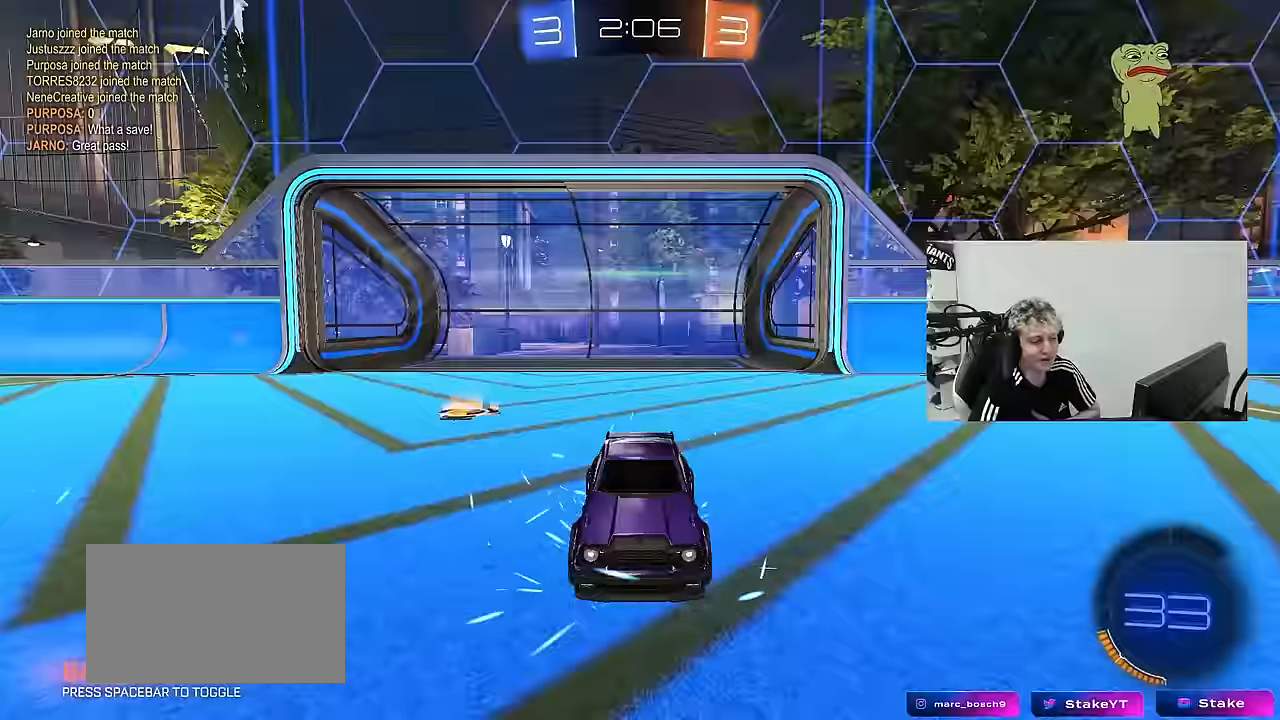
{"keys": [], "mouse": ["wheel"], "mouse_move": "down-left", "events": [[67, "mouse_wheel", "up"], [167, "mouse_wheel", "down"], [350, "mouse_wheel", "up"], [450, "mouse_wheel", "down"]]}
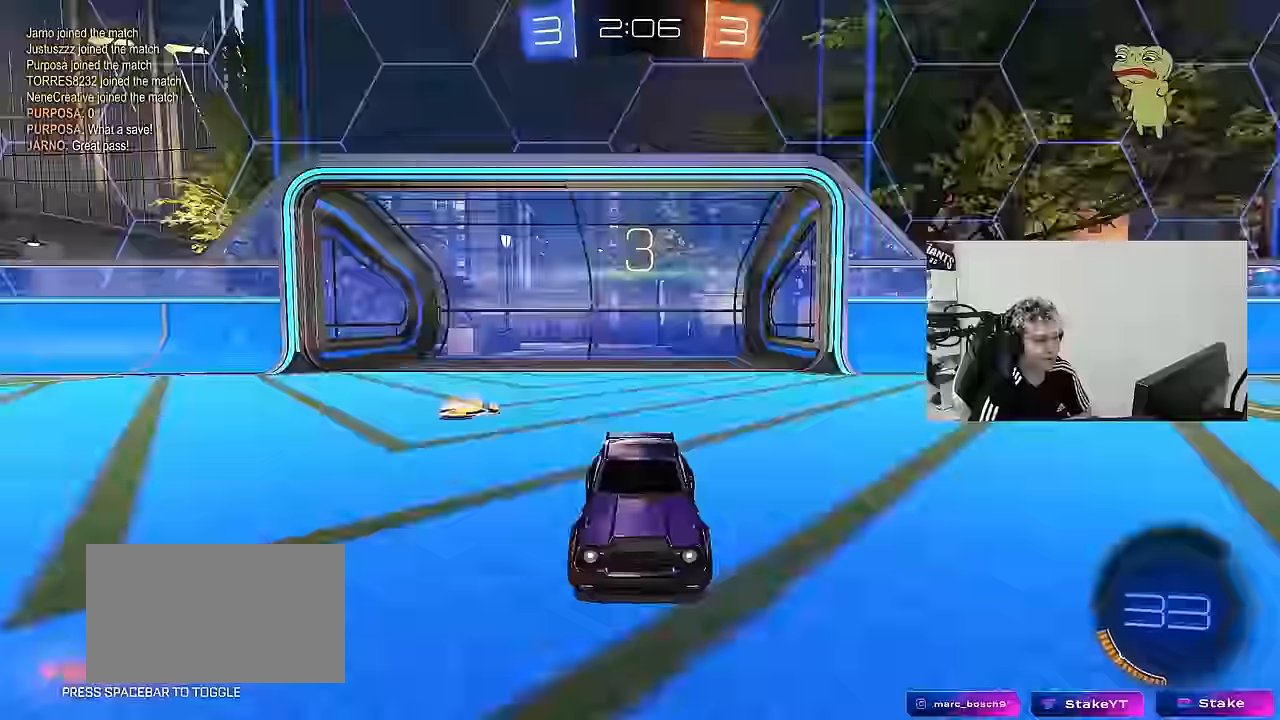
{"keys": [], "mouse": [], "mouse_move": "up", "events": [[84, "mouse_wheel", "up"], [284, "mouse_wheel", "down"], [467, "mouse_wheel", "up"]]}
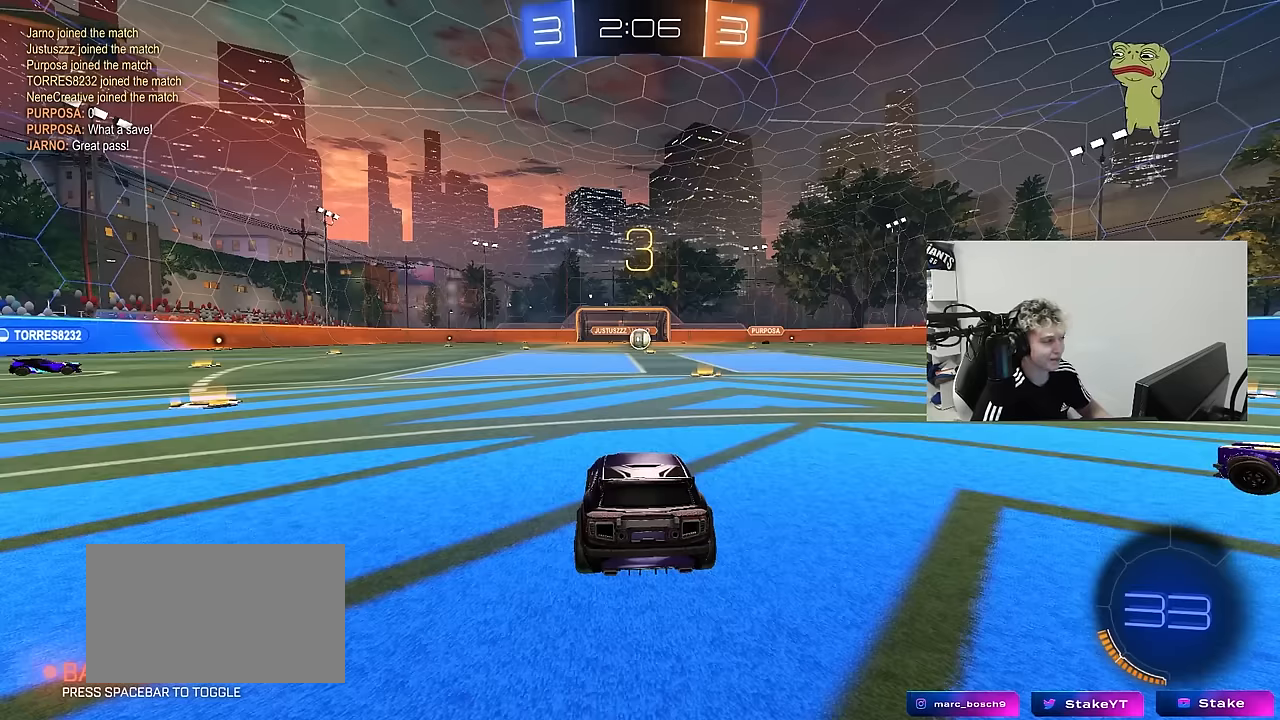
{"keys": ["space", "tab"], "mouse": ["left"], "mouse_move": "down-left", "events": [[50, "tab", "down"], [100, "mouse_left", "down"], [100, "space", "down"], [284, "mouse_left", "up"], [284, "space", "up"], [384, "mouse_left", "down"], [384, "space", "down"]]}
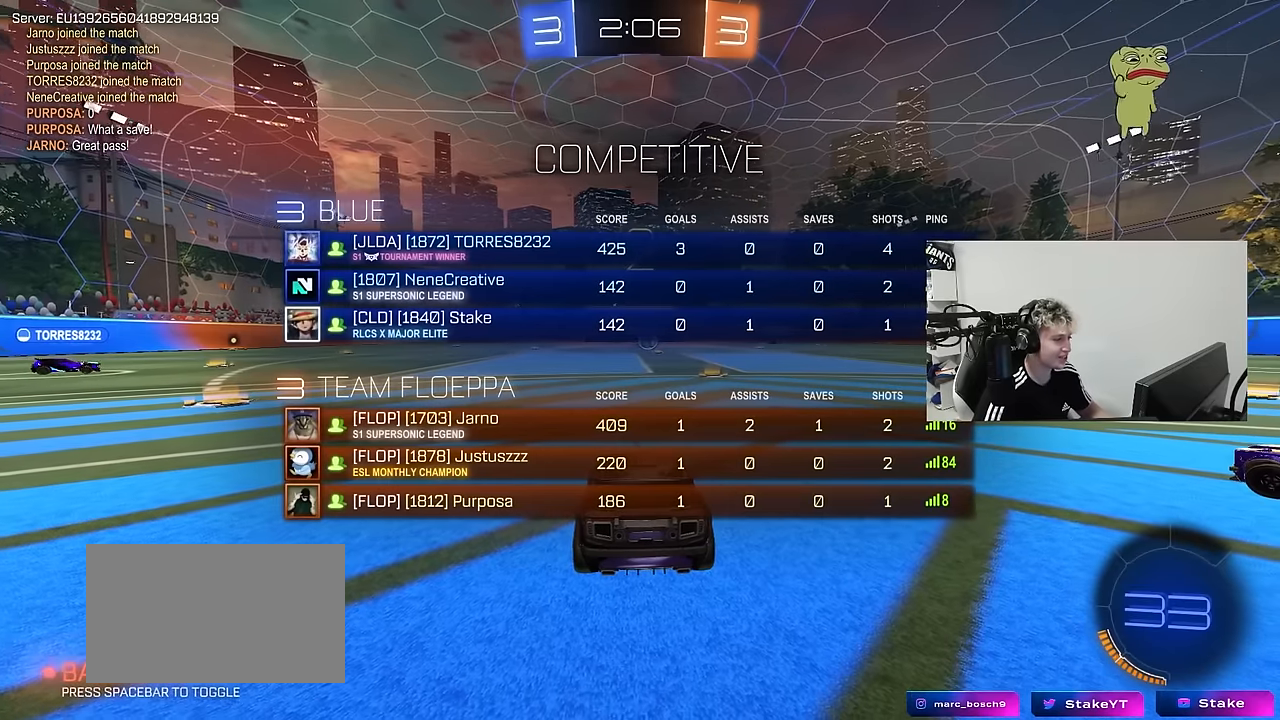
{"keys": ["a", "w"], "mouse": ["left"], "mouse_move": "left", "events": [[84, "mouse_left", "up"], [84, "space", "up"], [84, "w", "down"], [117, "mouse_left", "down"], [167, "space", "down"], [317, "space", "up"], [317, "tab", "up"], [450, "a", "down"]]}
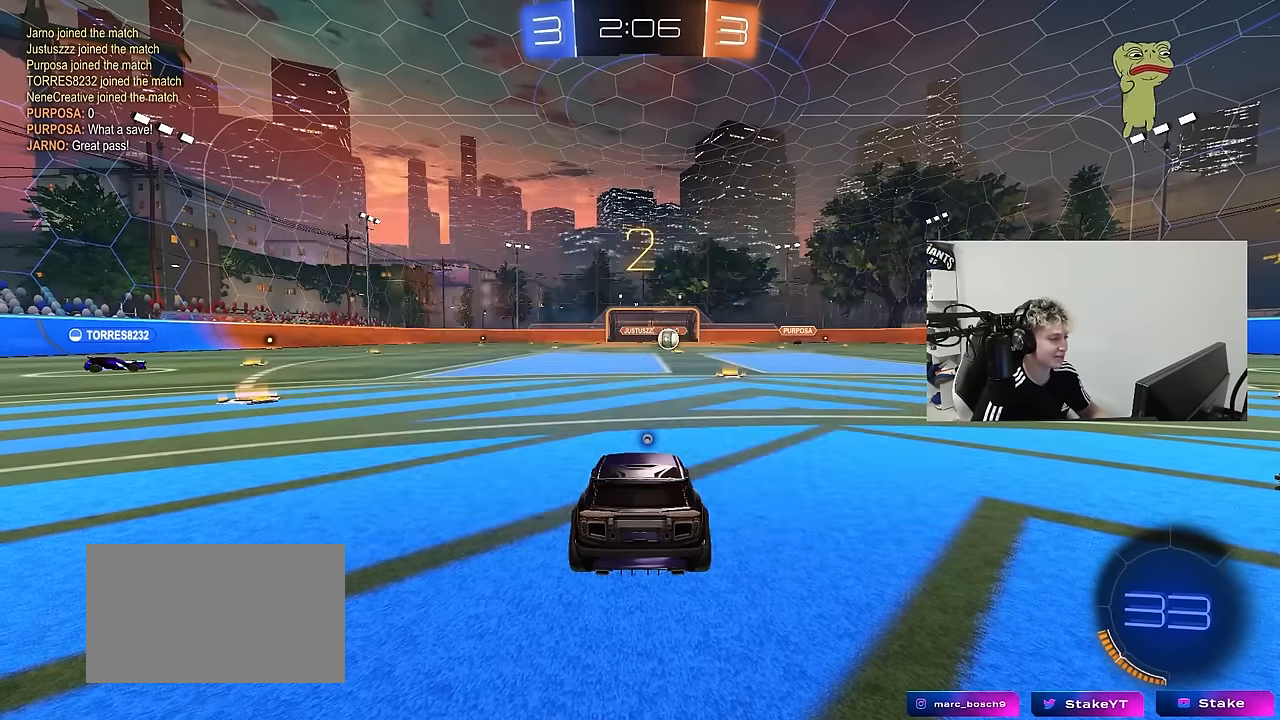
{"keys": ["a", "w"], "mouse": ["left"], "mouse_move": "right", "events": [[284, "mouse_left", "up"], [467, "mouse_left", "down"]]}
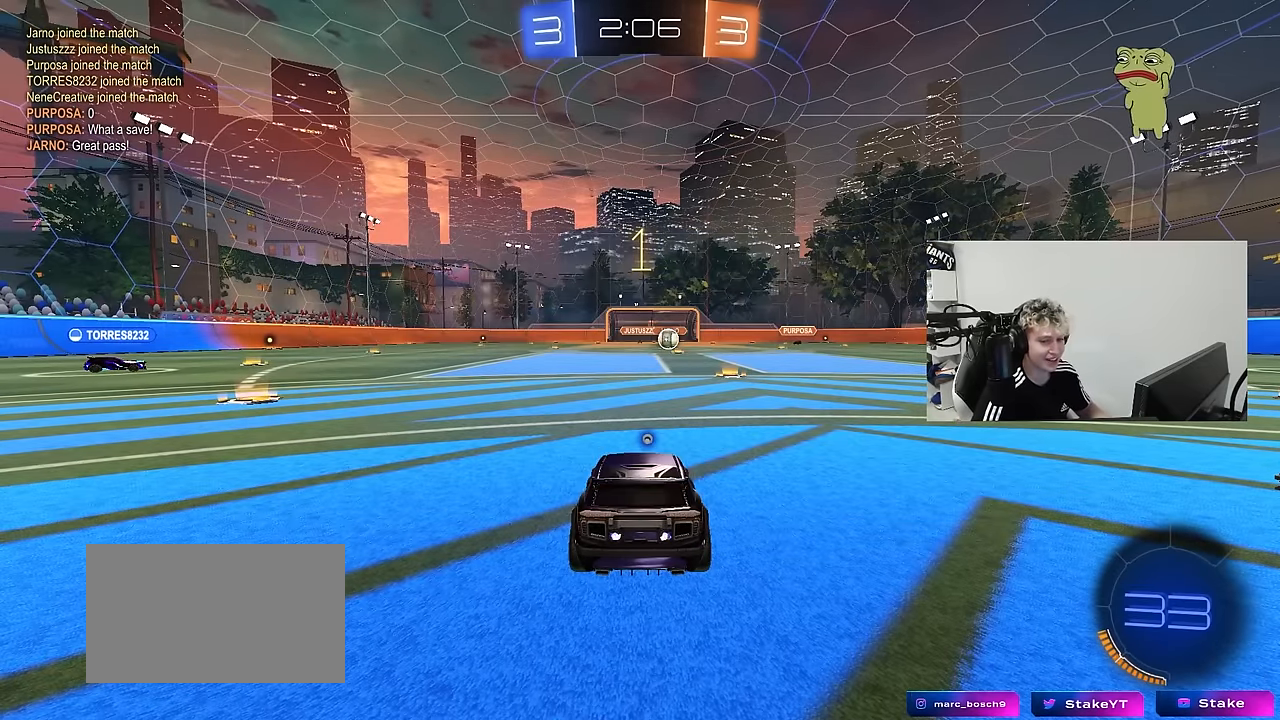
{"keys": ["a", "w"], "mouse": ["left"], "mouse_move": "right", "events": []}
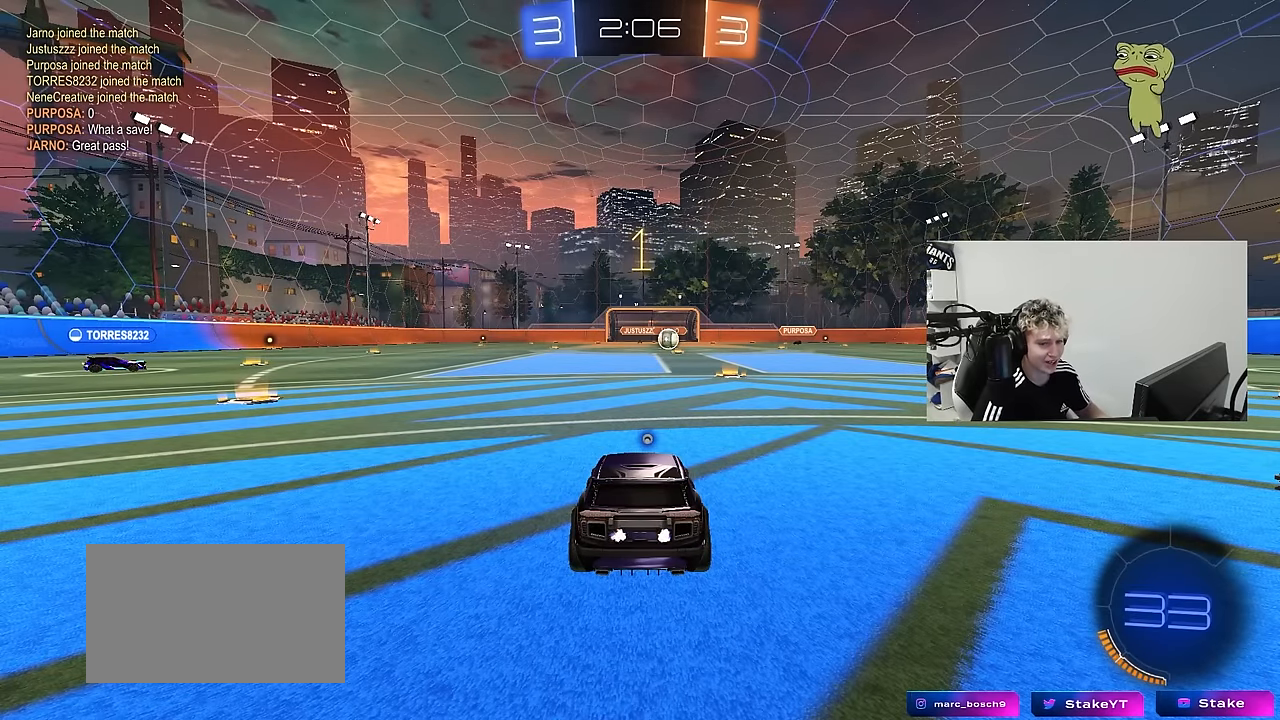
{"keys": ["a", "w"], "mouse": ["left"], "mouse_move": "still", "events": [[67, "shift", "down"], [217, "shift", "up"]]}
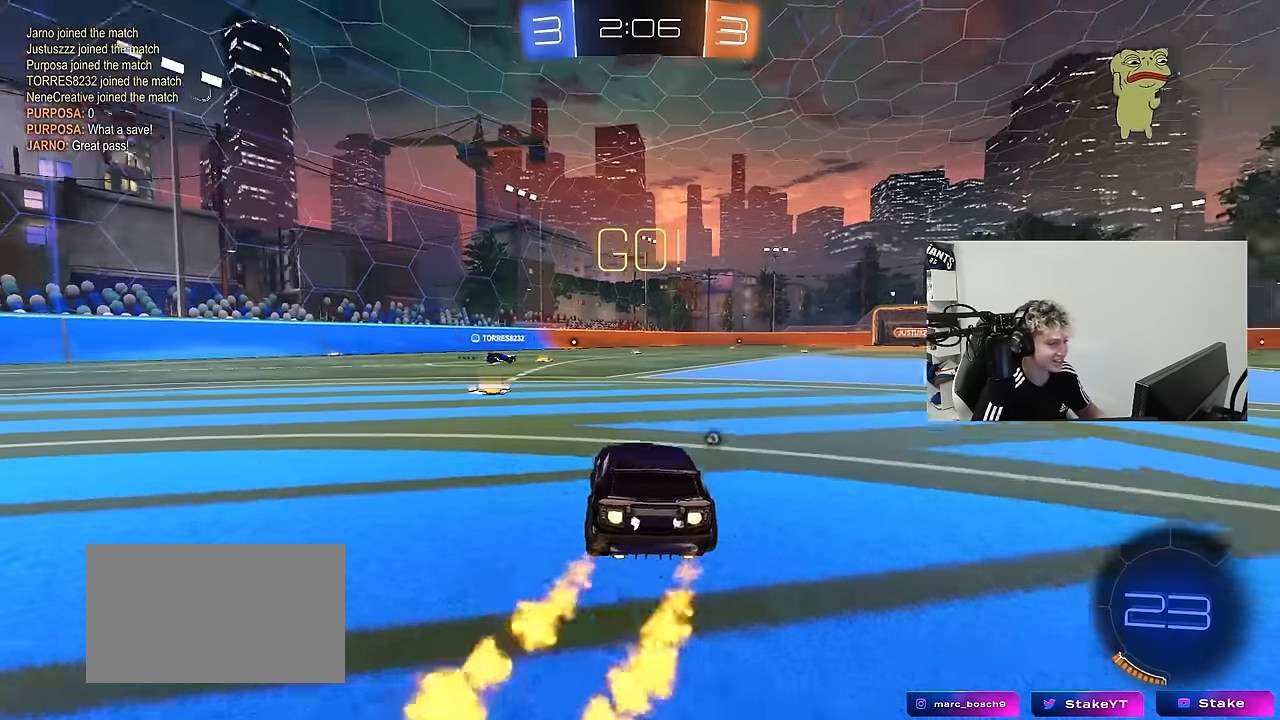
{"keys": ["a", "shift", "w"], "mouse": ["left"], "mouse_move": "still", "events": [[367, "mouse_right", "down"], [467, "mouse_right", "up"], [467, "shift", "down"]]}
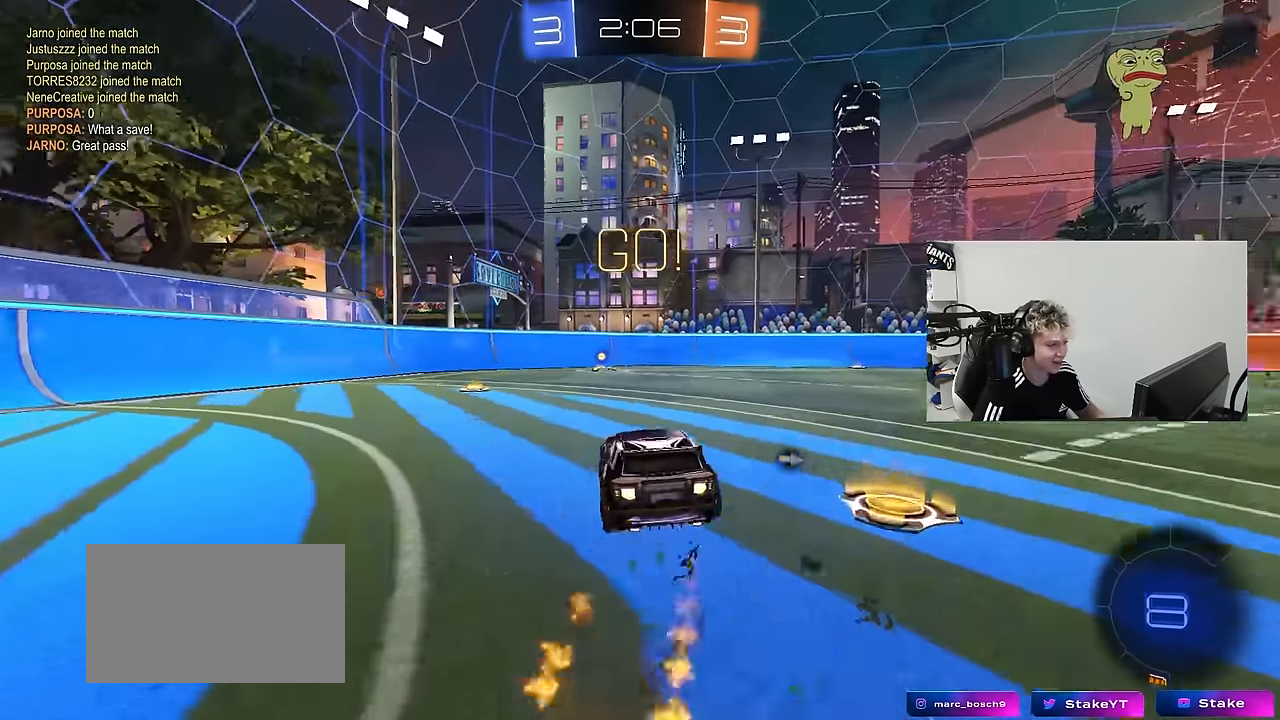
{"keys": ["a", "s", "shift"], "mouse": [], "mouse_move": "still", "events": [[17, "mouse_right", "down"], [100, "s", "down"], [100, "w", "up"], [150, "mouse_right", "up"], [200, "space", "down"], [300, "s", "up"], [384, "s", "down"], [384, "space", "up"], [484, "mouse_left", "up"]]}
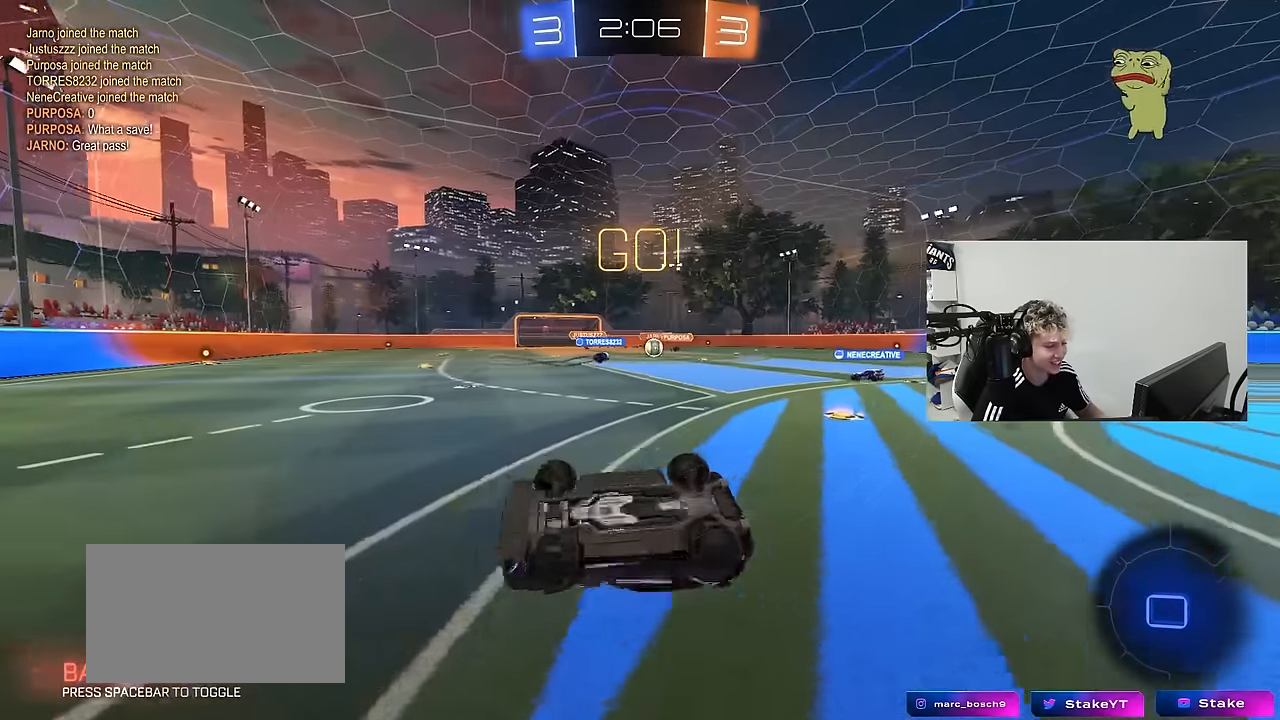
{"keys": ["d", "w"], "mouse": [], "mouse_move": "still", "events": [[217, "shift", "up"], [267, "a", "up"], [267, "s", "up"], [350, "d", "down"], [500, "w", "down"]]}
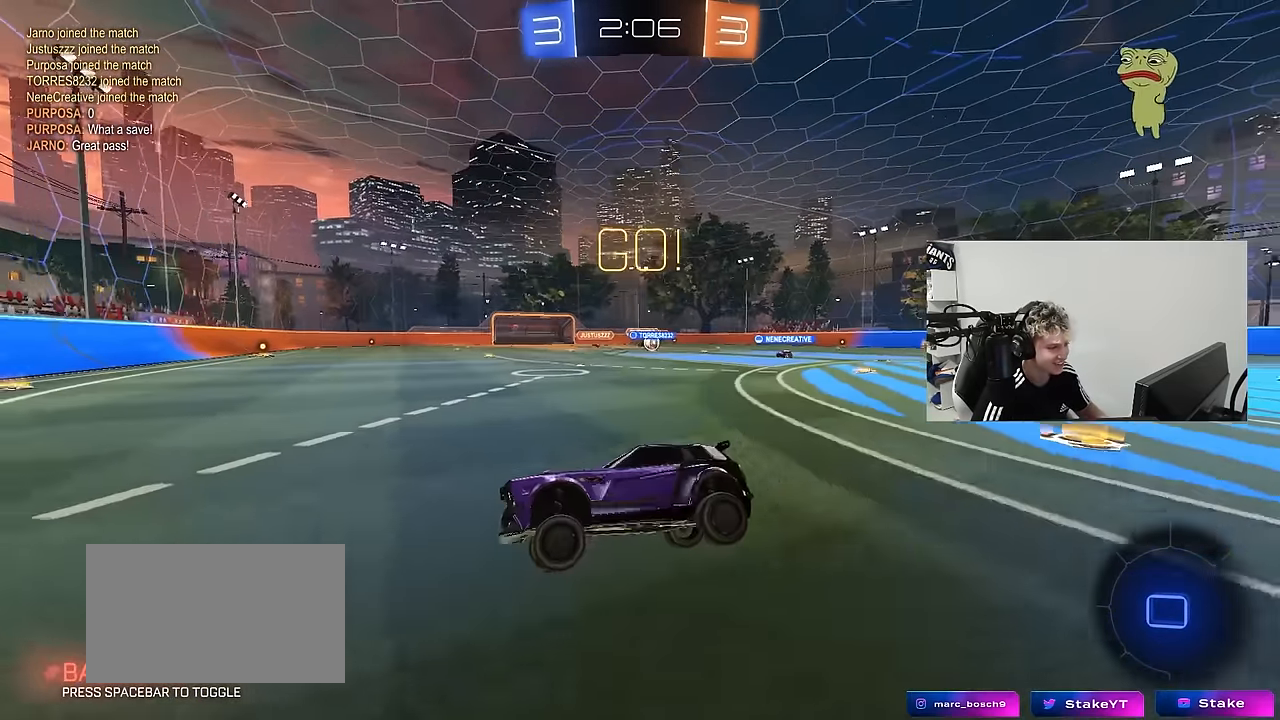
{"keys": ["d", "w"], "mouse": [], "mouse_move": "still", "events": [[134, "shift", "down"], [234, "shift", "up"]]}
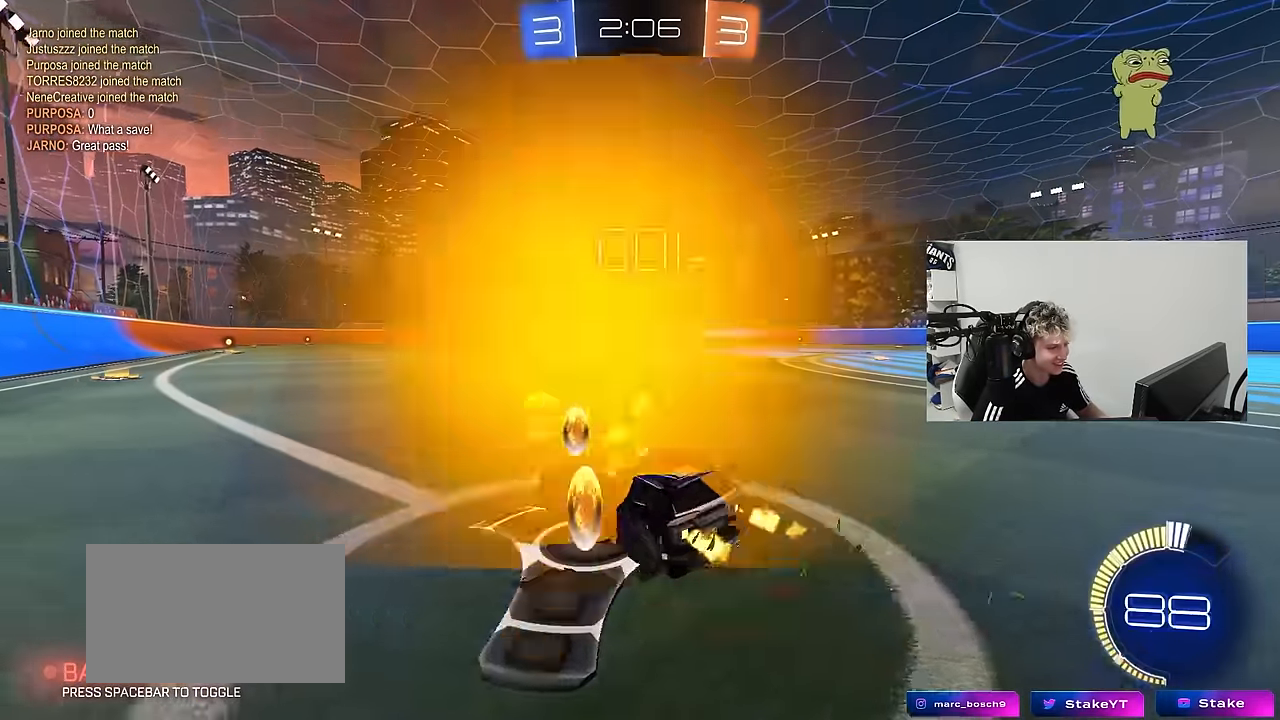
{"keys": ["w"], "mouse": ["left"], "mouse_move": "still", "events": [[300, "mouse_left", "down"], [484, "d", "up"]]}
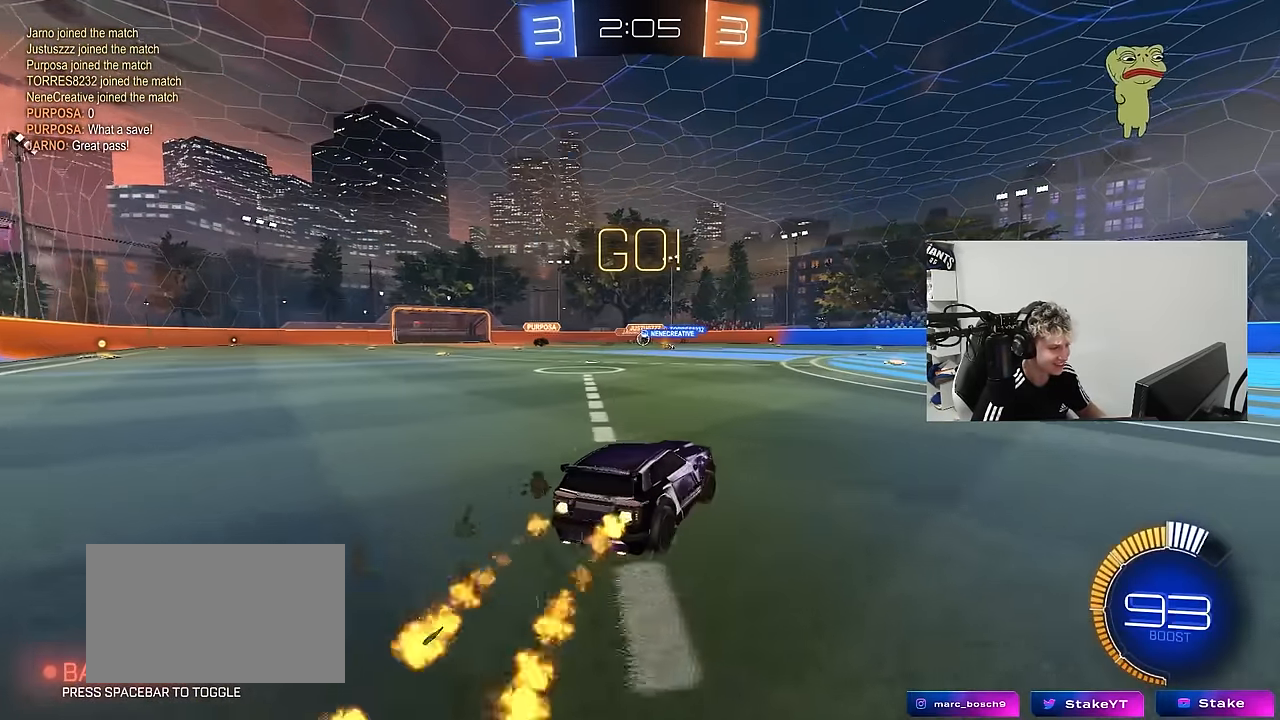
{"keys": ["d", "w"], "mouse": [], "mouse_move": "still", "events": [[34, "mouse_left", "up"], [450, "d", "down"]]}
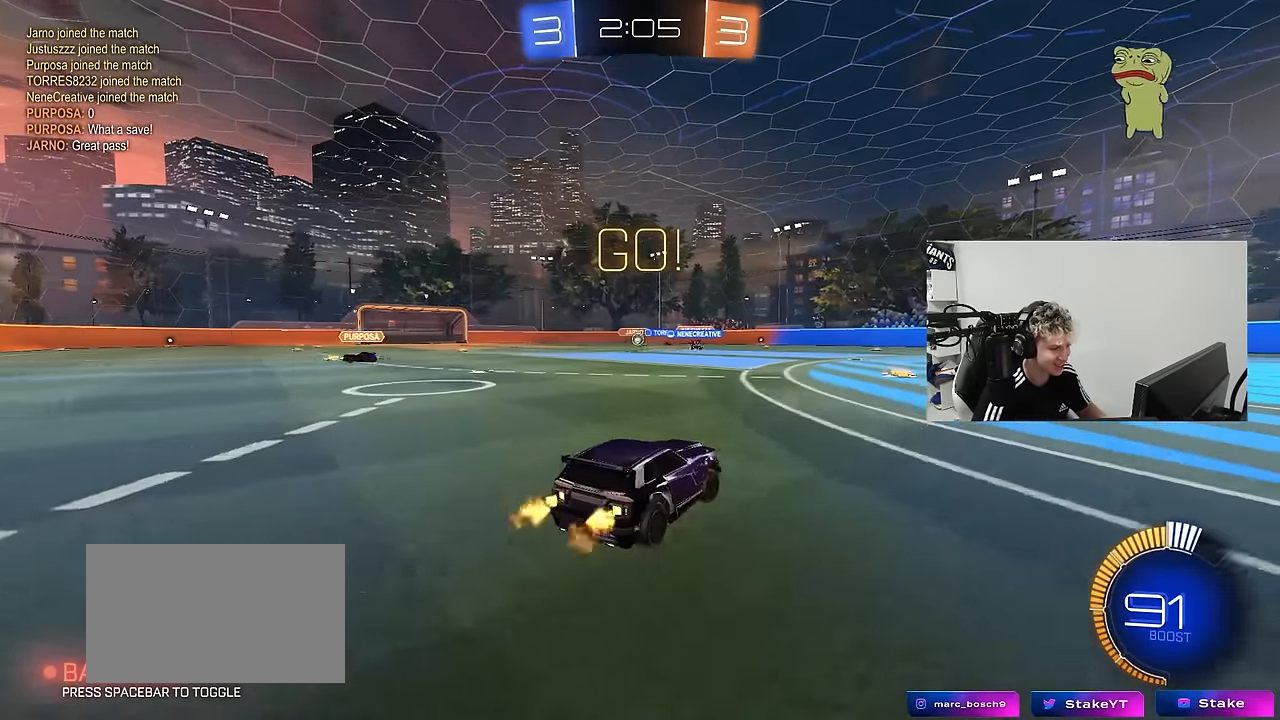
{"keys": ["w"], "mouse": [], "mouse_move": "still", "events": [[84, "d", "up"], [234, "a", "down"], [334, "a", "up"]]}
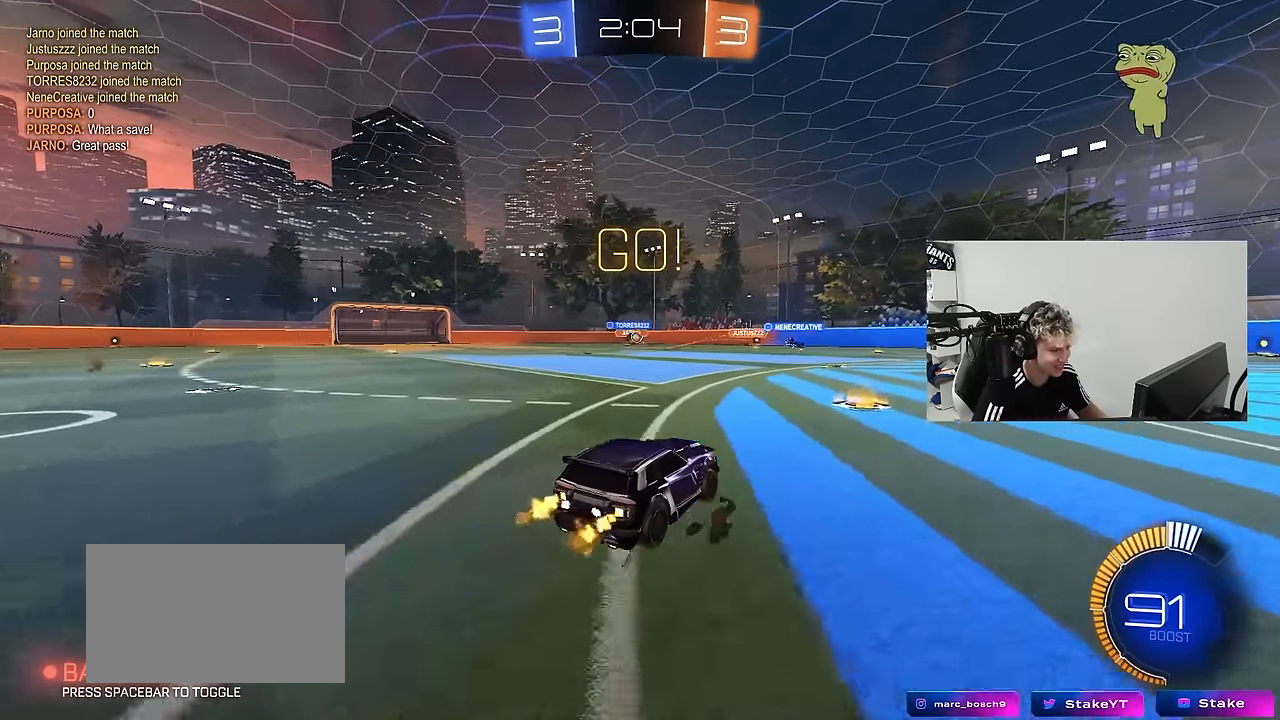
{"keys": ["w"], "mouse": [], "mouse_move": "still", "events": [[300, "d", "down"], [334, "d", "up"]]}
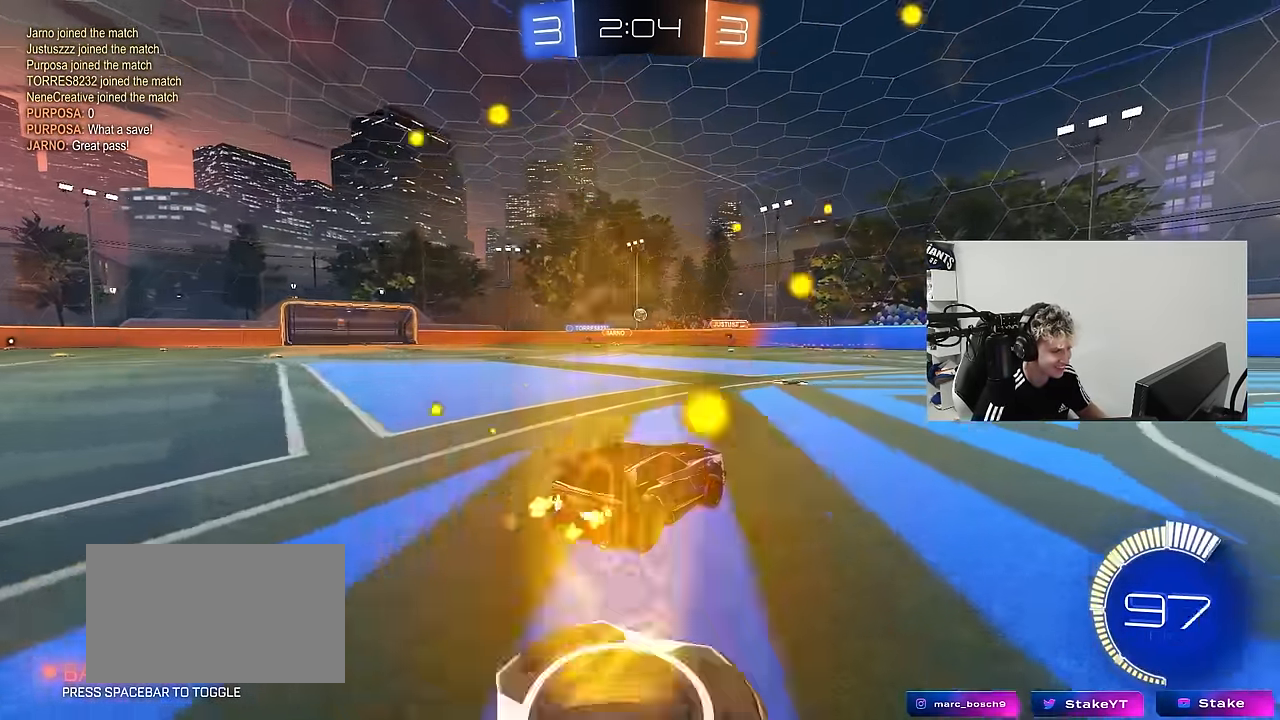
{"keys": ["a", "w"], "mouse": [], "mouse_move": "still", "events": [[34, "d", "down"], [300, "d", "up"], [450, "a", "down"]]}
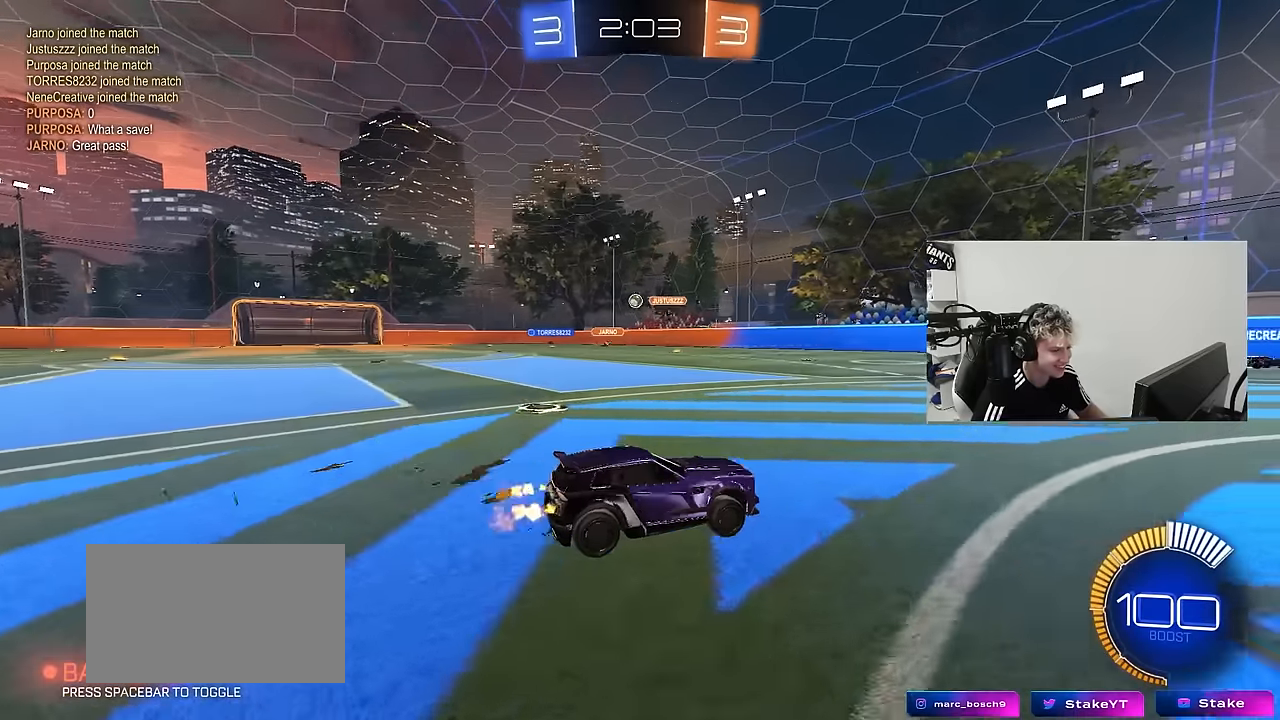
{"keys": ["w"], "mouse": [], "mouse_move": "still", "events": [[184, "a", "up"]]}